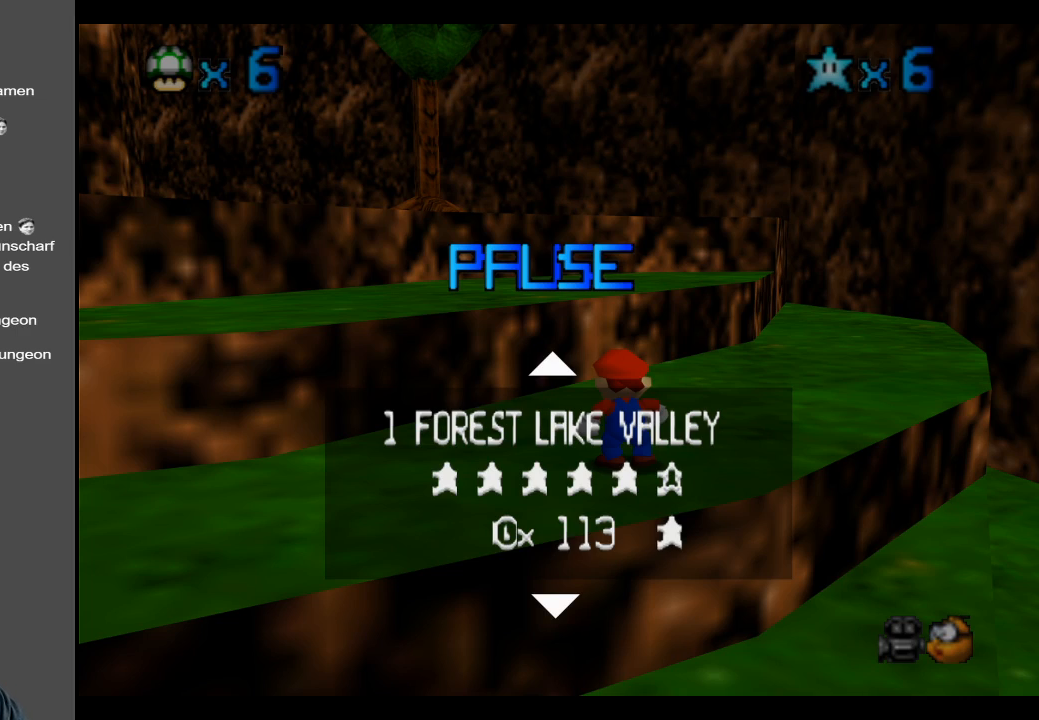
Gameplay with a controller (Xbox layout); each line is a JSON object with the inputs held at the frame after it. "events" lists button and stick changes between this image and that frame as [ms after this image, input, new state], when the widget could be followed in between. Not read: L3 R3.
{"buttons": [], "left_stick": "up", "right_stick": "center", "events": [[50, "START", "down"], [200, "START", "up"], [467, "left_stick", "up"]]}
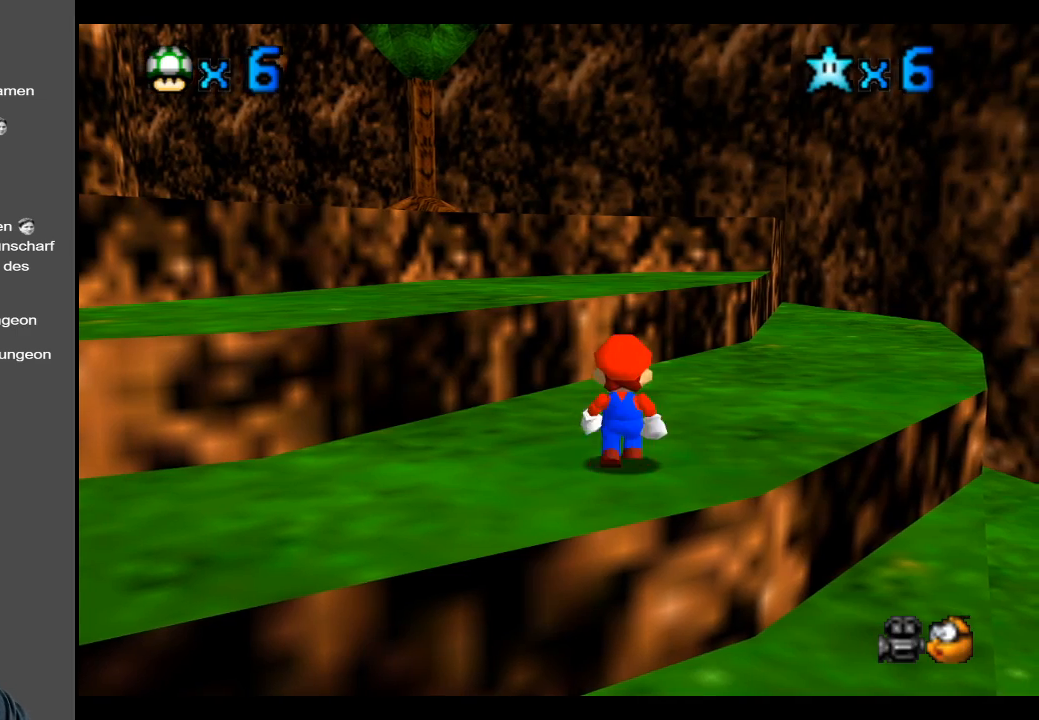
{"buttons": [], "left_stick": "up-right", "right_stick": "center", "events": [[17, "B", "down"], [150, "B", "up"], [200, "left_stick", "up-right"]]}
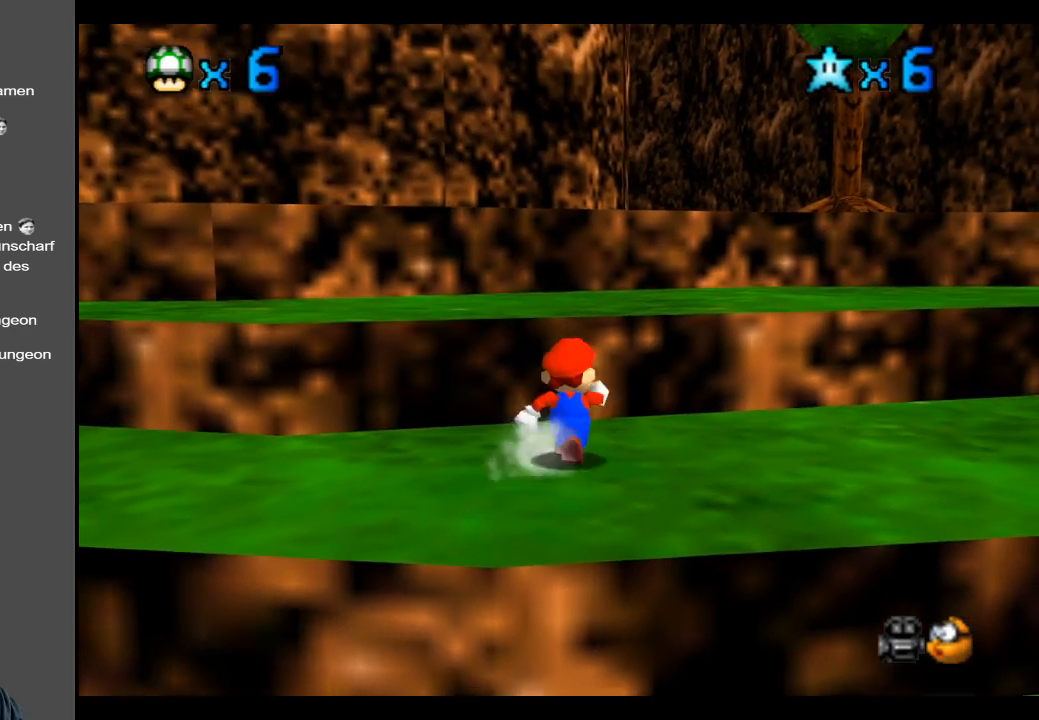
{"buttons": ["B"], "left_stick": "up-right", "right_stick": "center", "events": [[183, "A", "down"], [350, "A", "up"], [467, "B", "down"]]}
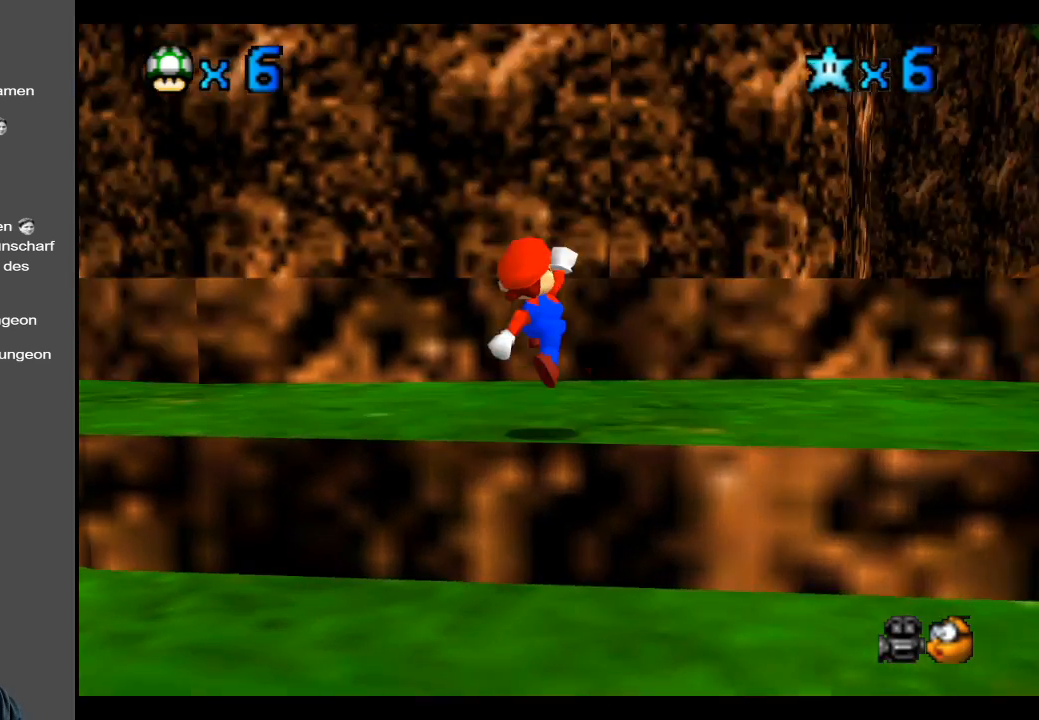
{"buttons": ["A"], "left_stick": "up-right", "right_stick": "center", "events": [[117, "B", "up"], [383, "A", "down"]]}
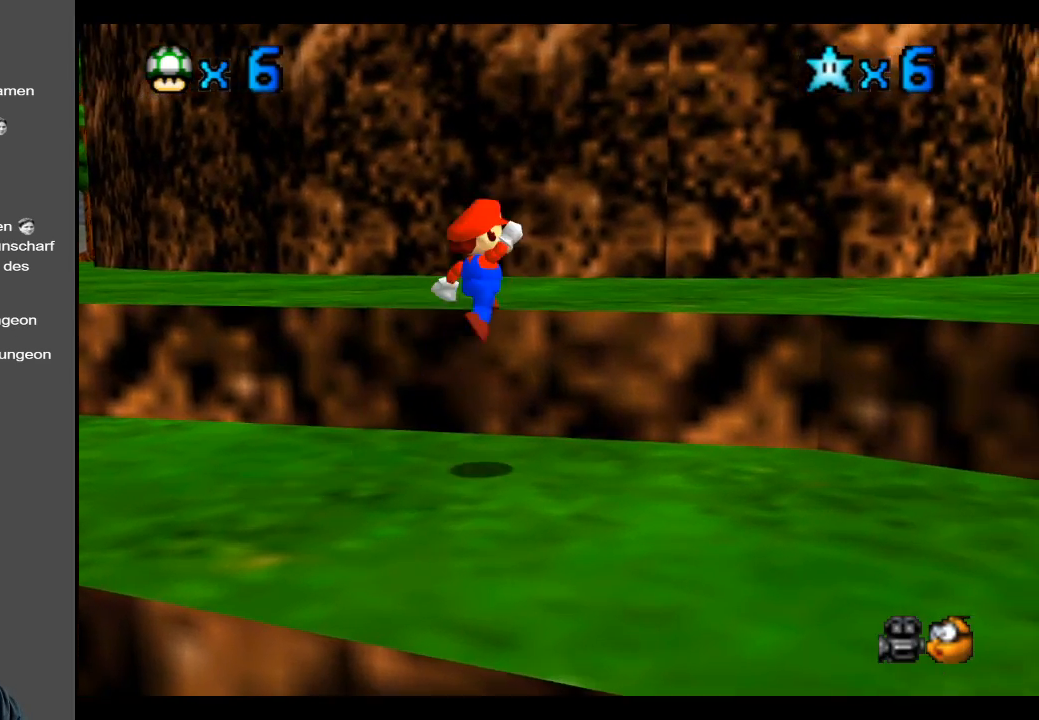
{"buttons": [], "left_stick": "up-right", "right_stick": "center", "events": [[50, "A", "up"], [267, "Y", "down"], [367, "Y", "up"]]}
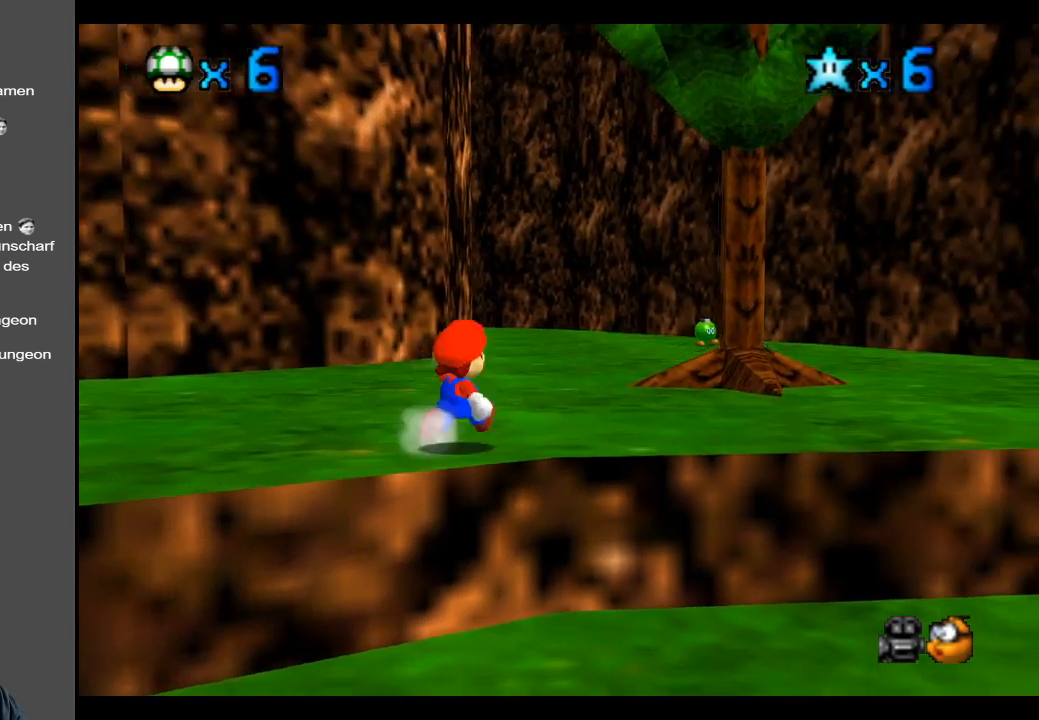
{"buttons": ["B"], "left_stick": "up-right", "right_stick": "center", "events": [[17, "Y", "down"], [83, "Y", "up"], [433, "B", "down"]]}
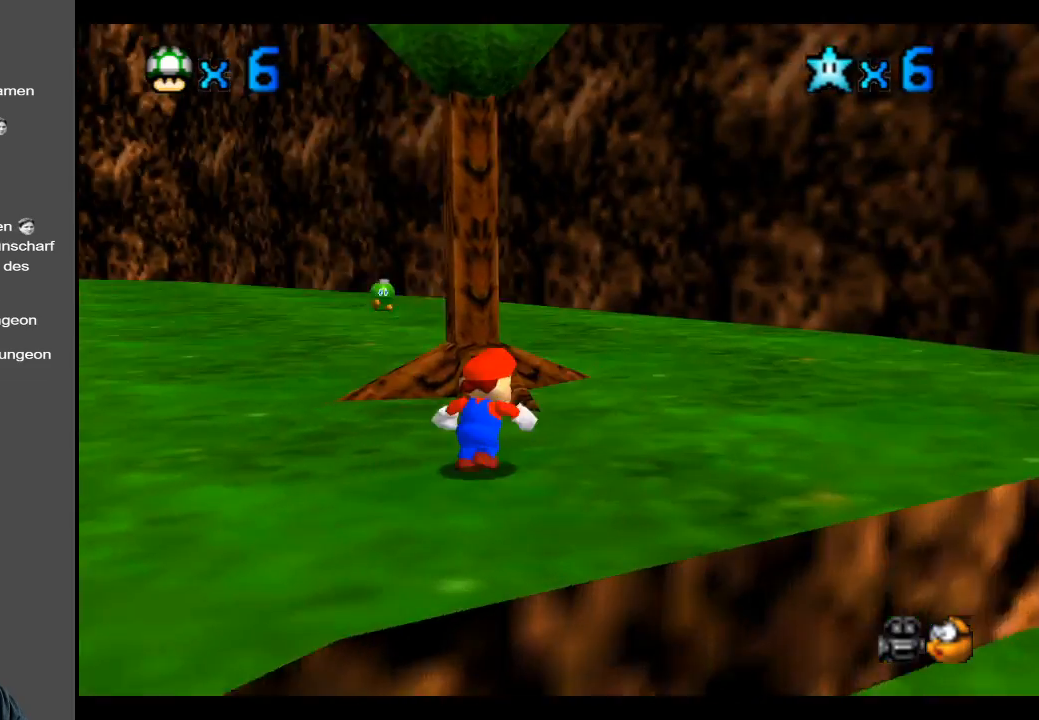
{"buttons": ["R1"], "left_stick": "up-right", "right_stick": "center", "events": [[67, "B", "up"], [467, "R1", "down"]]}
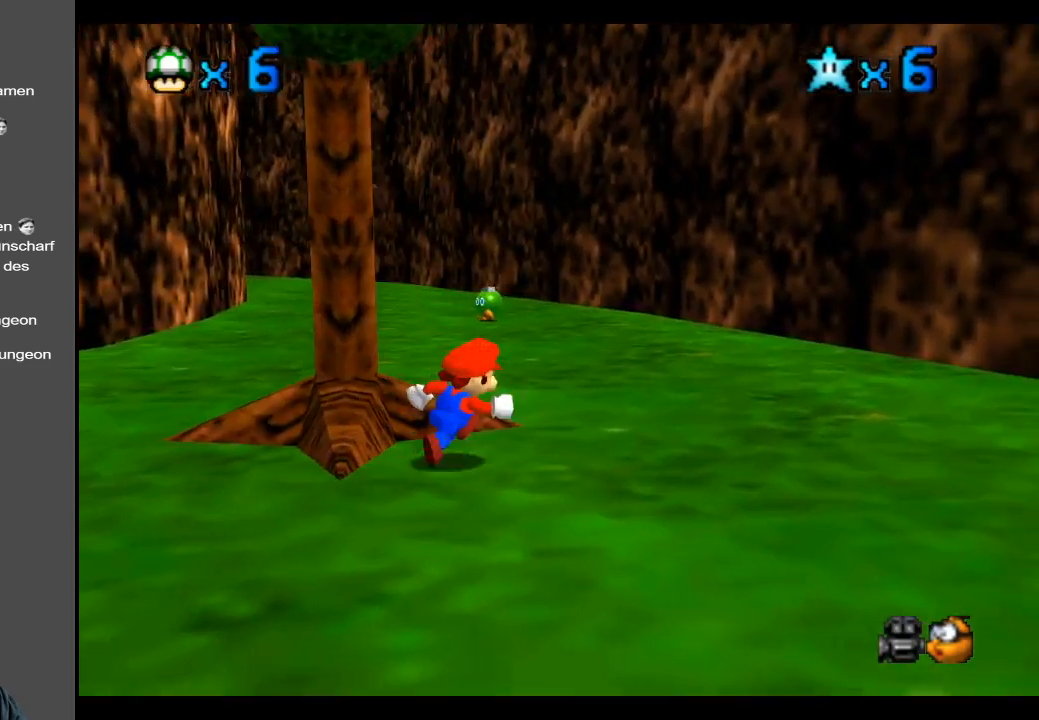
{"buttons": ["B"], "left_stick": "up-right", "right_stick": "center", "events": [[100, "R1", "up"], [483, "B", "down"]]}
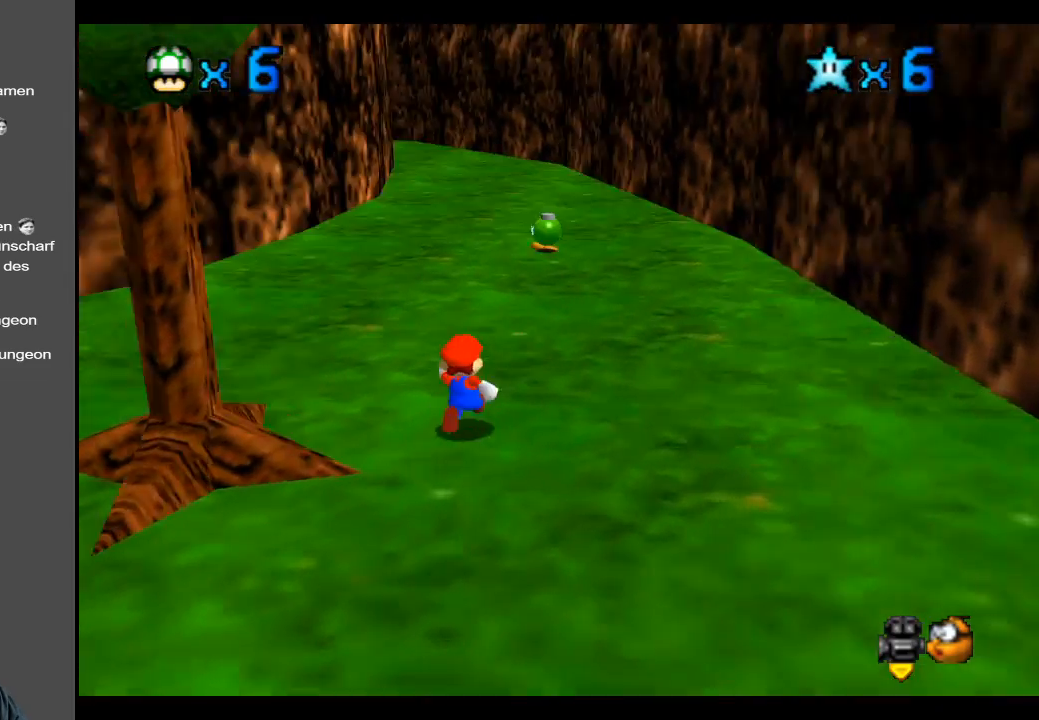
{"buttons": [], "left_stick": "up-right", "right_stick": "center", "events": [[83, "B", "up"]]}
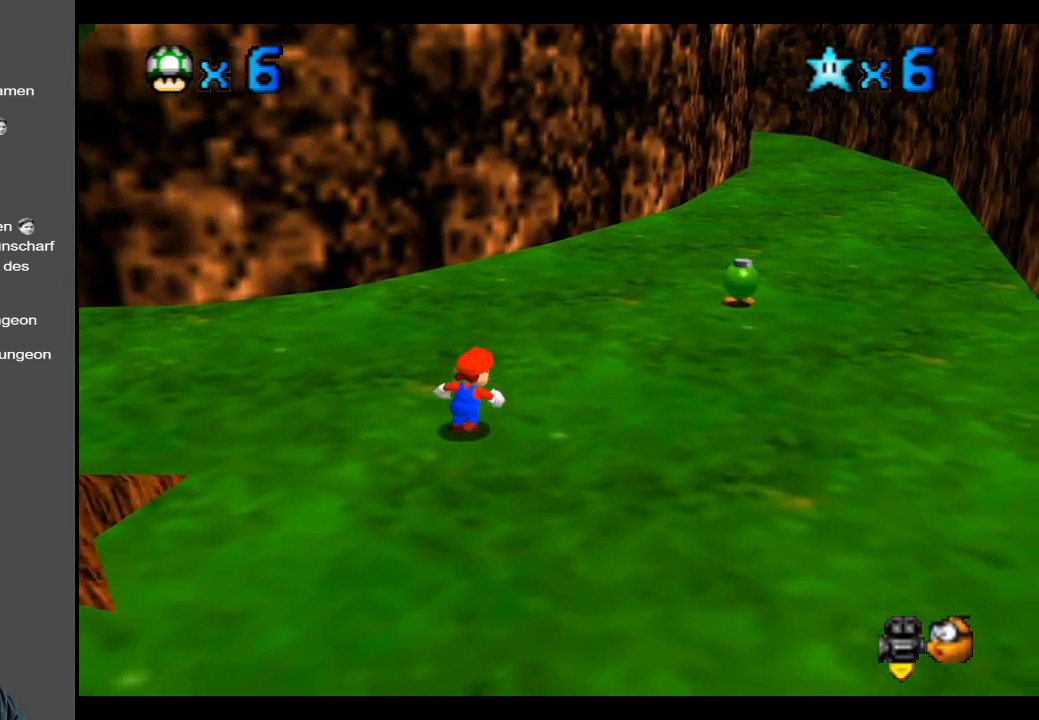
{"buttons": [], "left_stick": "up-left", "right_stick": "center", "events": [[317, "left_stick", "up-left"], [367, "B", "down"], [500, "B", "up"]]}
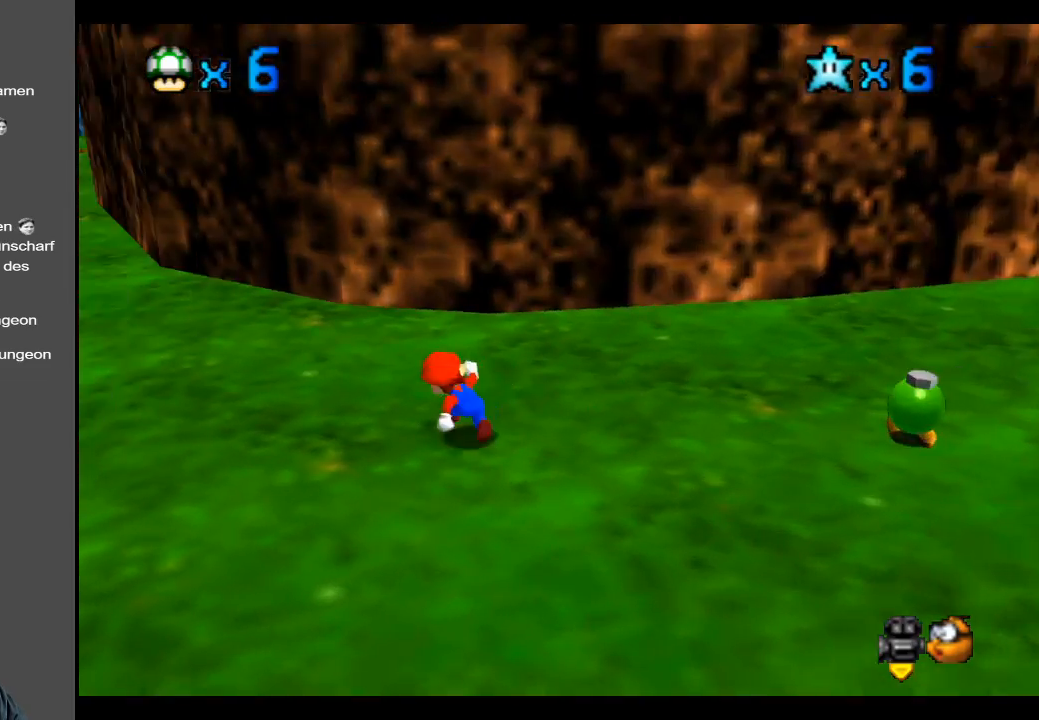
{"buttons": [], "left_stick": "up-left", "right_stick": "center", "events": []}
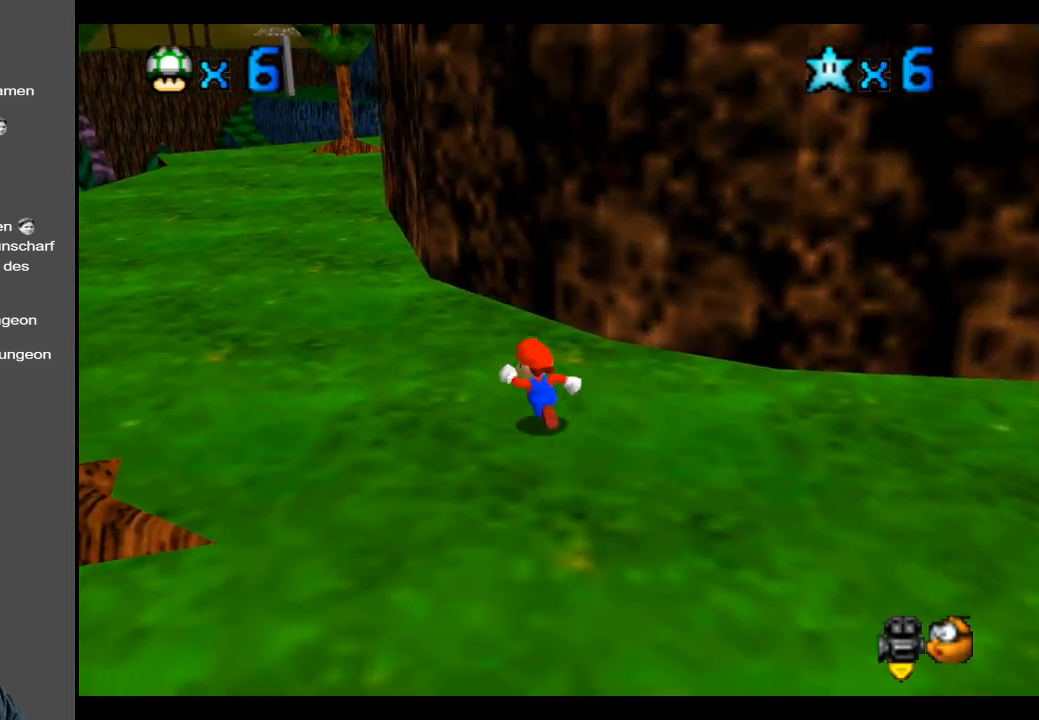
{"buttons": ["A"], "left_stick": "up-left", "right_stick": "center", "events": [[50, "X", "down"], [217, "X", "up"], [450, "A", "down"]]}
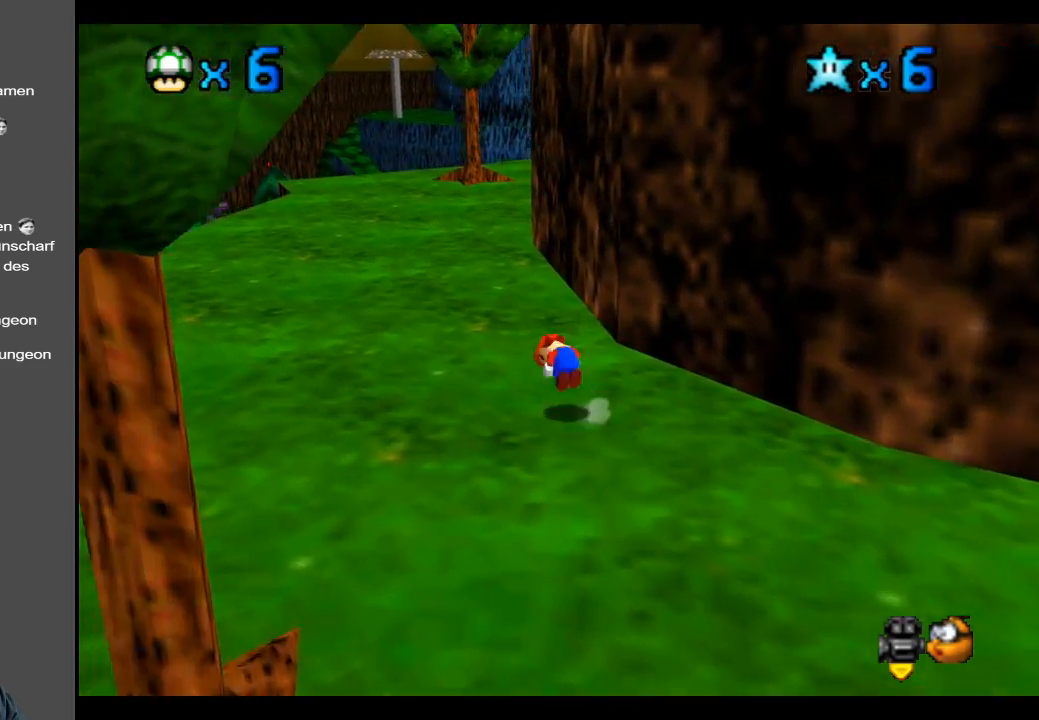
{"buttons": [], "left_stick": "up-left", "right_stick": "center", "events": [[67, "A", "up"]]}
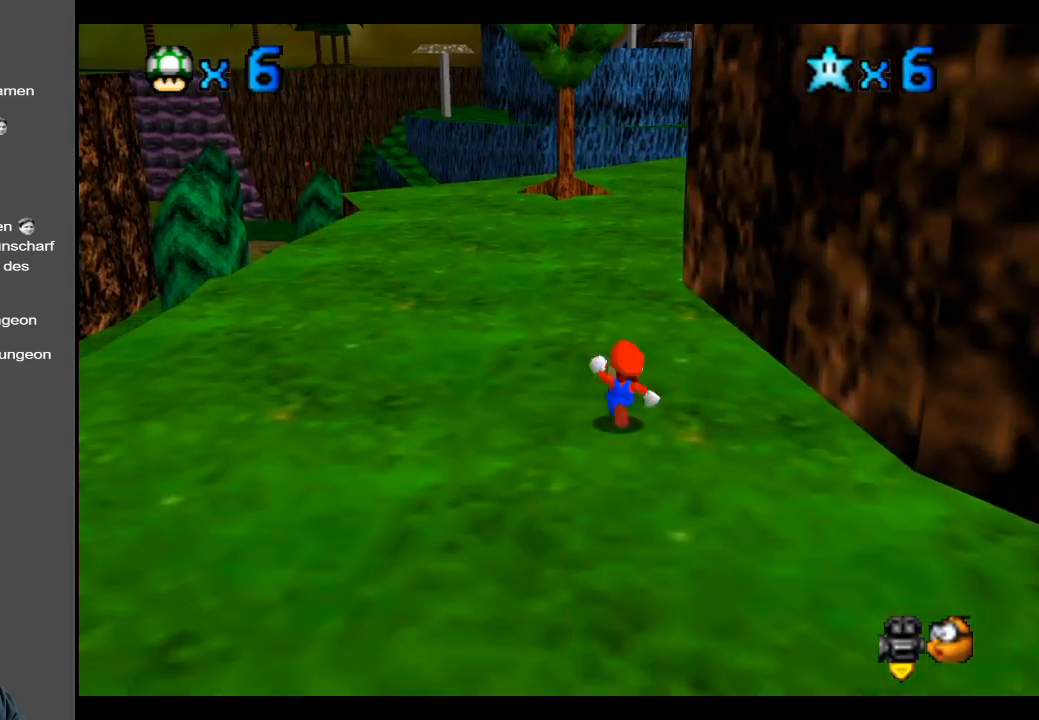
{"buttons": [], "left_stick": "up-left", "right_stick": "center", "events": [[200, "X", "down"], [333, "X", "up"]]}
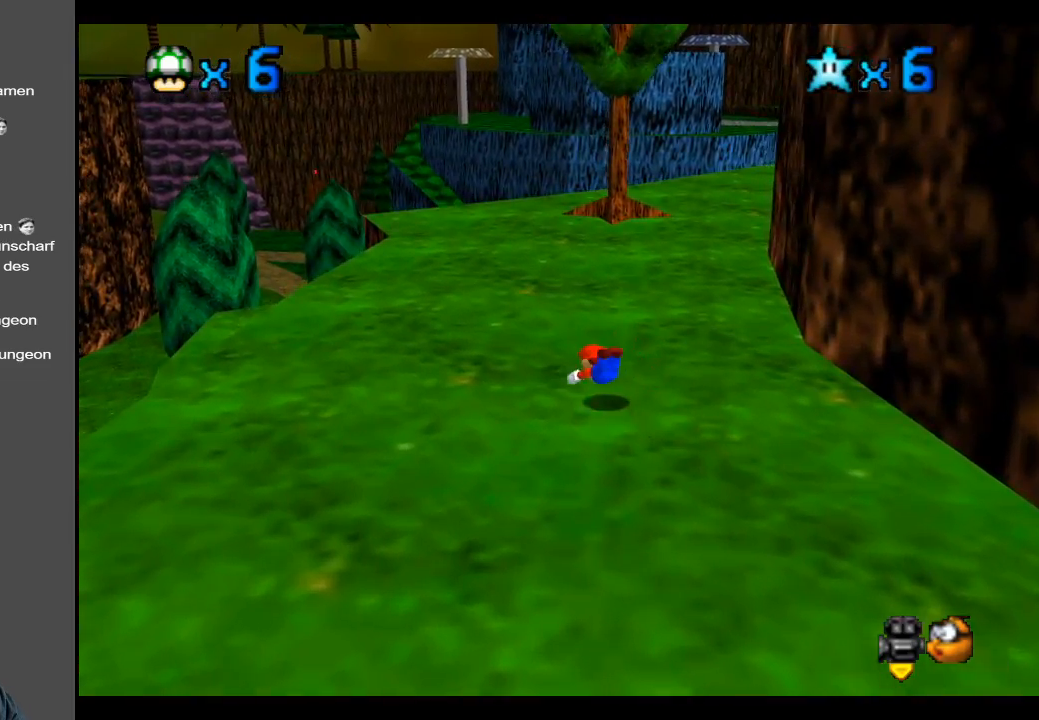
{"buttons": [], "left_stick": "up-left", "right_stick": "center", "events": [[67, "A", "down"], [183, "A", "up"]]}
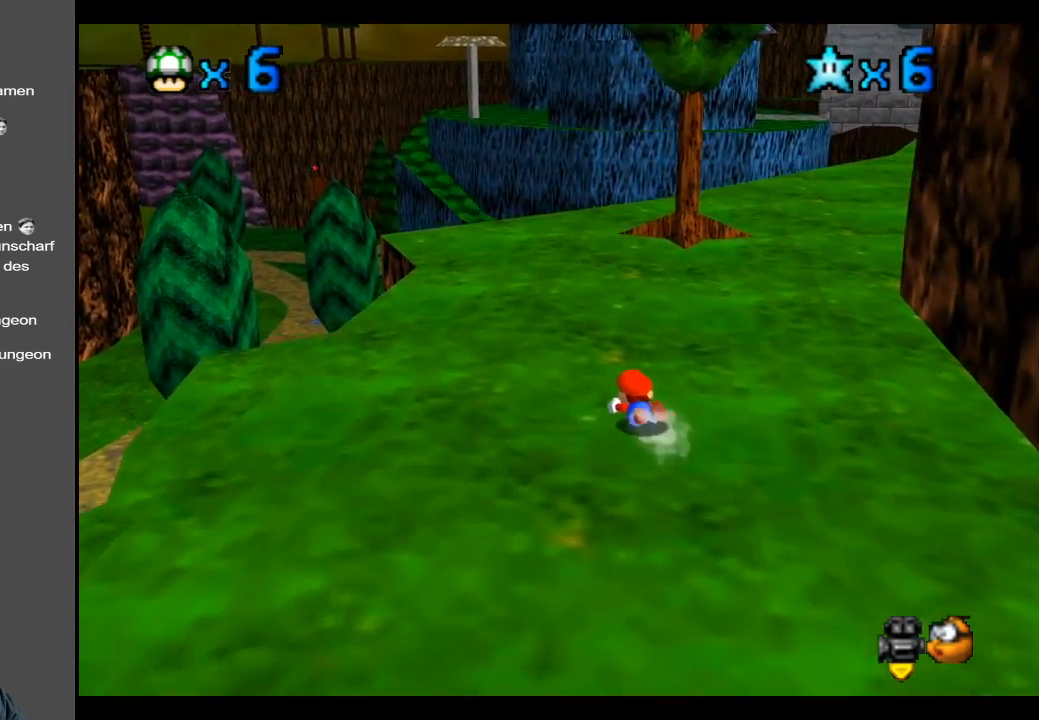
{"buttons": [], "left_stick": "up-left", "right_stick": "center", "events": [[167, "A", "down"], [300, "A", "up"]]}
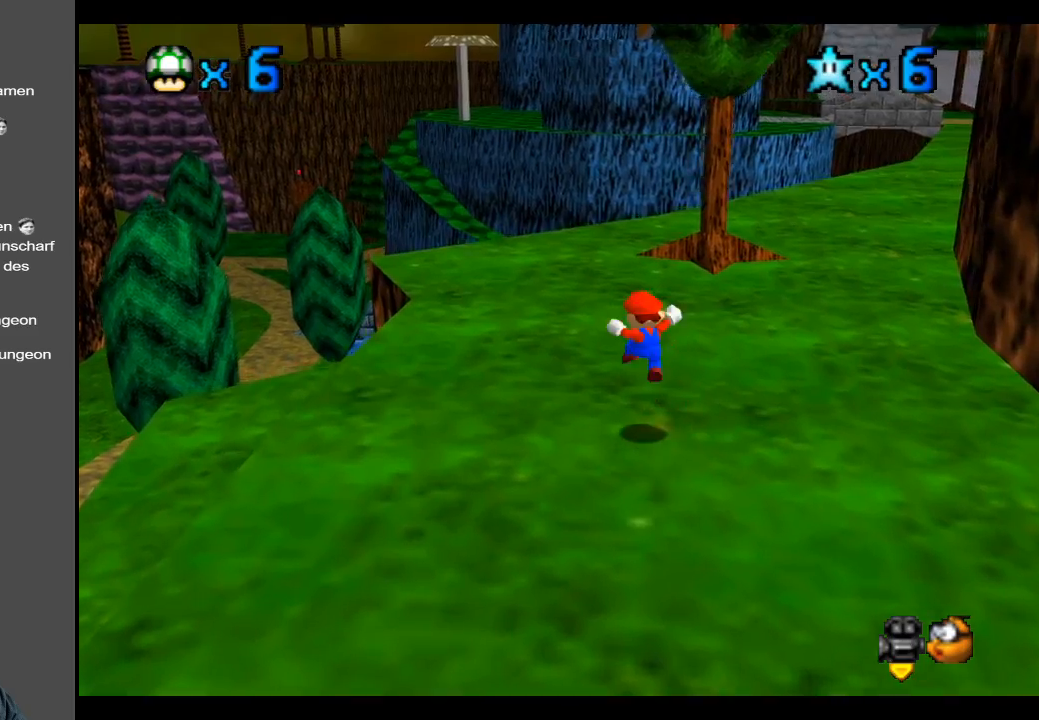
{"buttons": [], "left_stick": "up-left", "right_stick": "center", "events": [[17, "Y", "down"], [117, "Y", "up"]]}
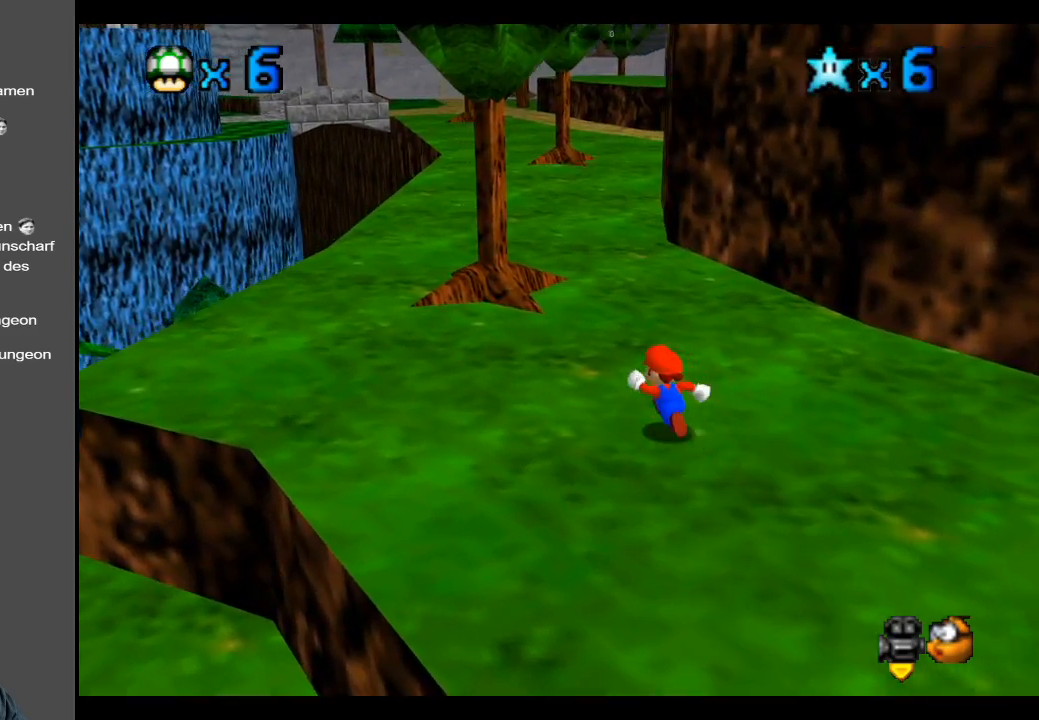
{"buttons": [], "left_stick": "up-left", "right_stick": "center", "events": [[383, "B", "down"], [483, "B", "up"]]}
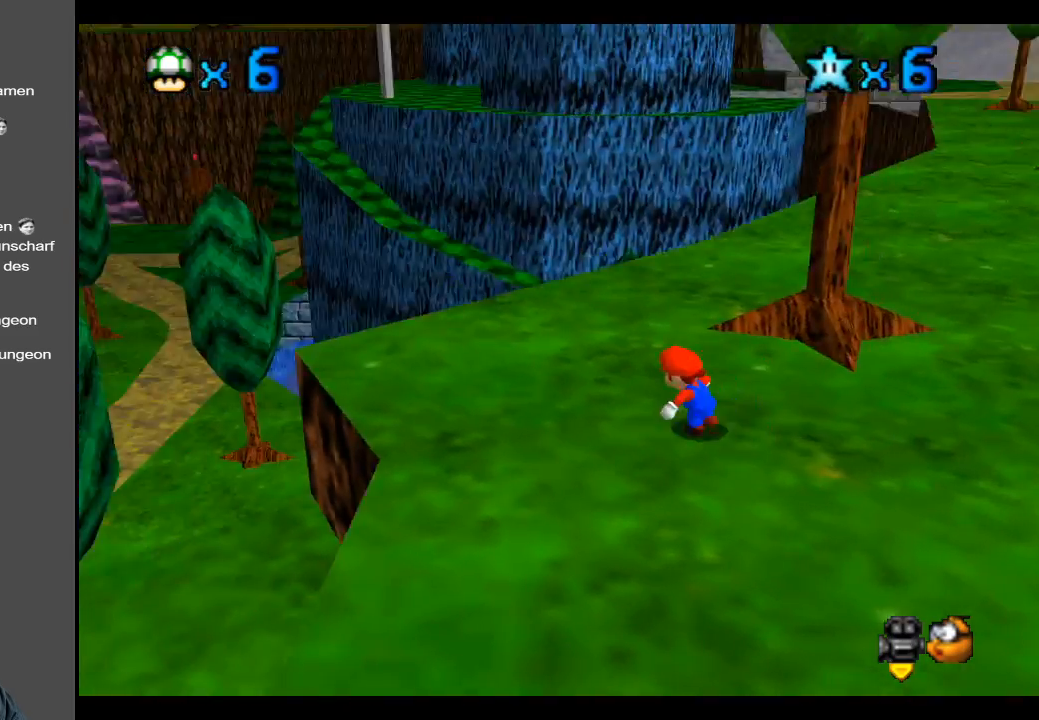
{"buttons": [], "left_stick": "center", "right_stick": "center", "events": [[50, "B", "down"], [100, "left_stick", "center"], [150, "B", "up"], [233, "B", "down"], [333, "B", "up"]]}
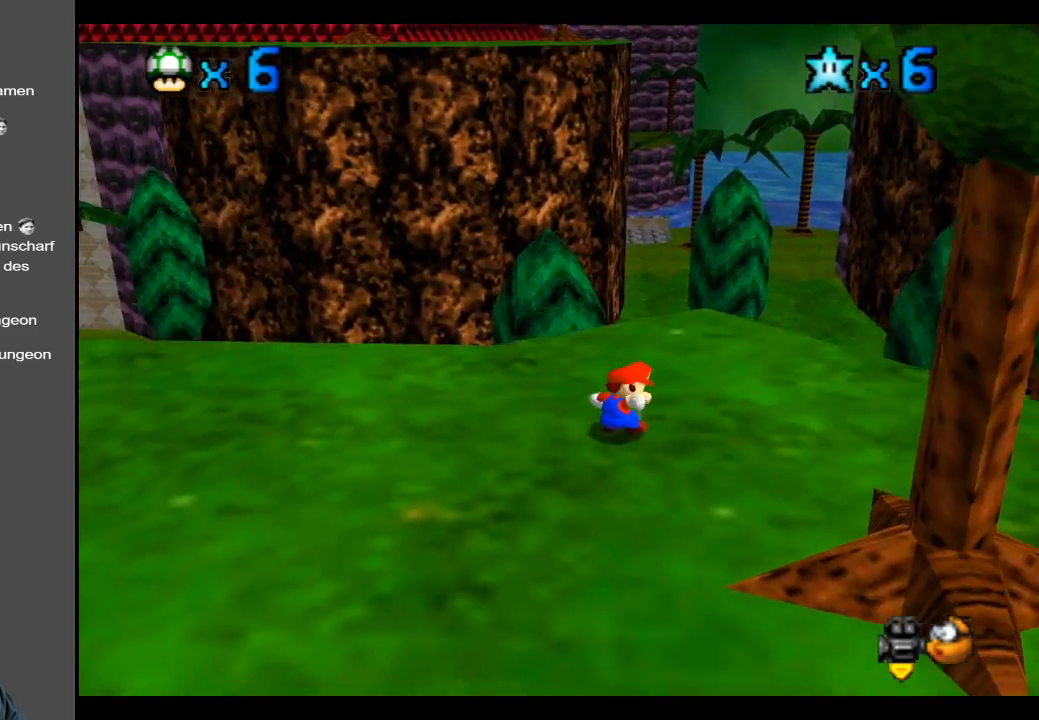
{"buttons": [], "left_stick": "up-left", "right_stick": "center", "events": [[100, "left_stick", "up"], [433, "left_stick", "up-left"]]}
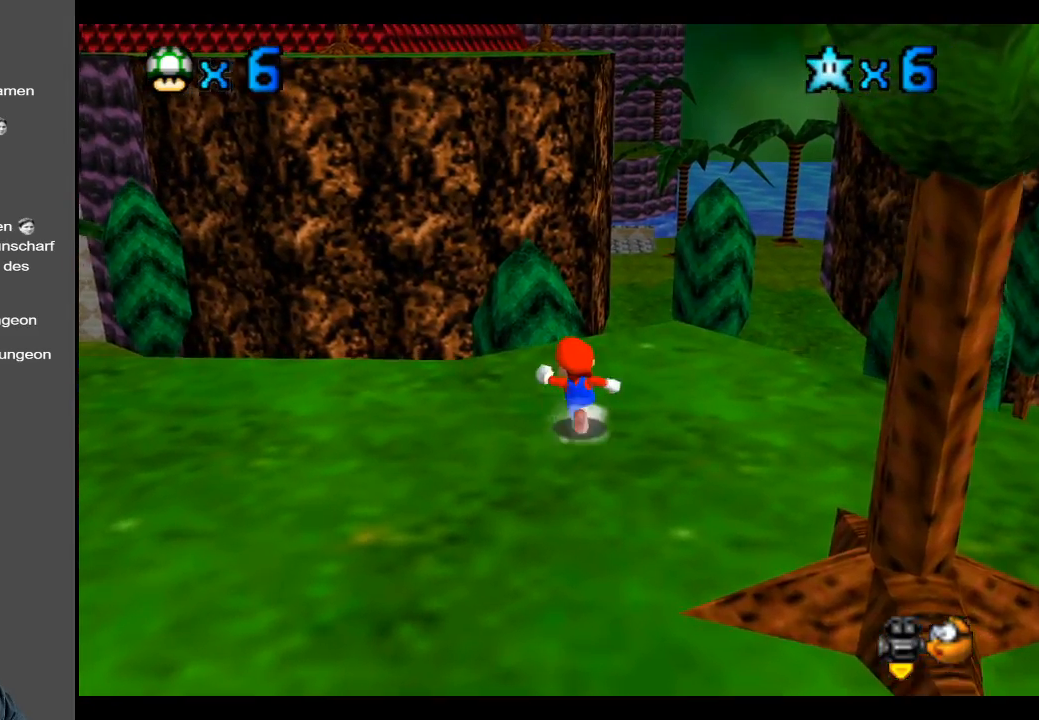
{"buttons": [], "left_stick": "up-left", "right_stick": "center", "events": []}
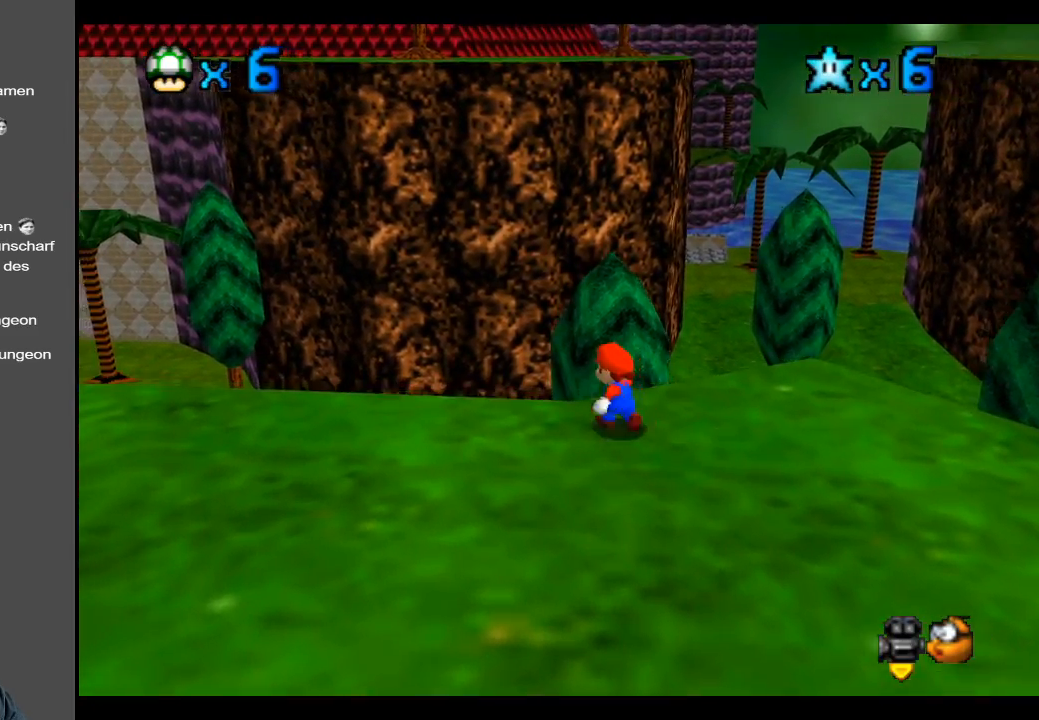
{"buttons": [], "left_stick": "up-left", "right_stick": "center", "events": []}
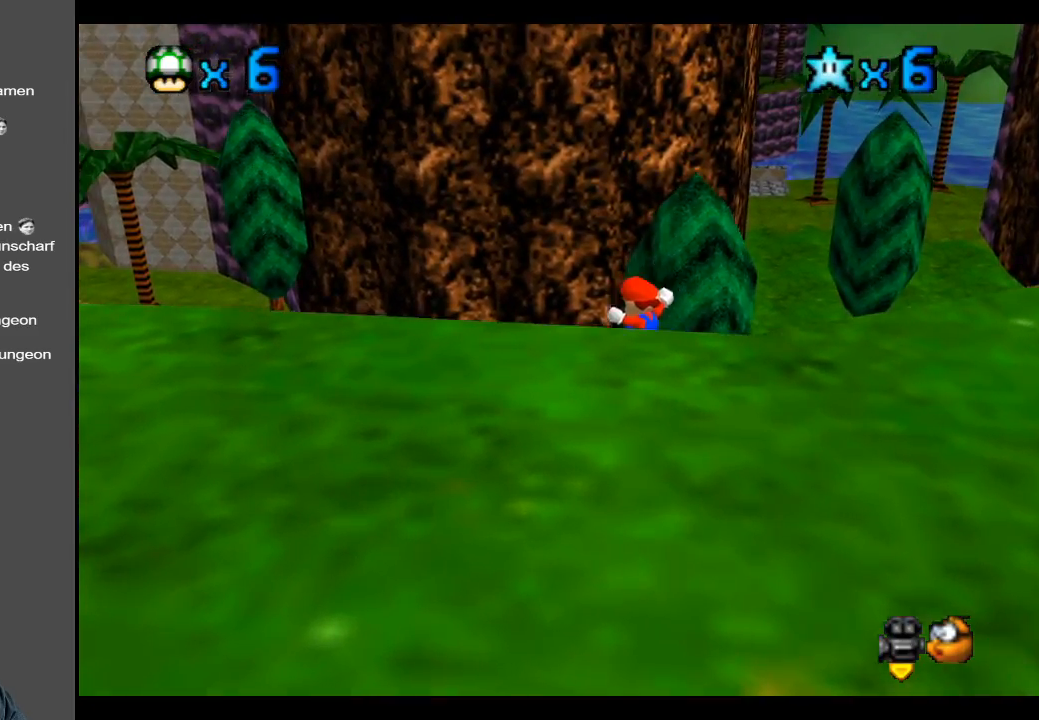
{"buttons": [], "left_stick": "up-left", "right_stick": "center", "events": [[317, "B", "down"], [450, "B", "up"]]}
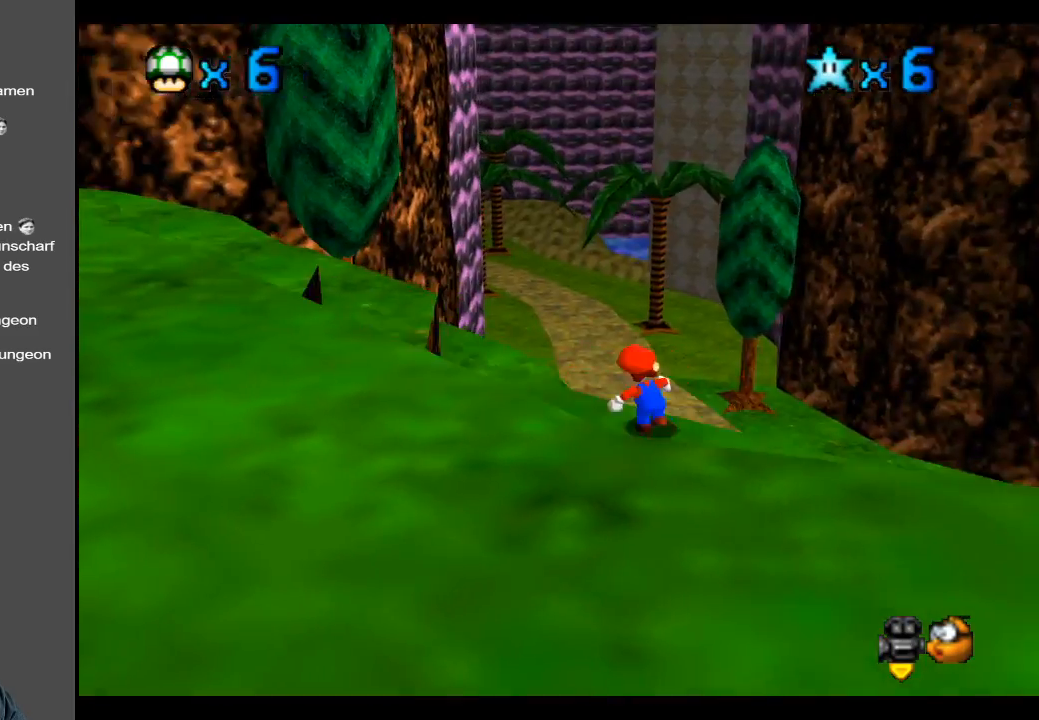
{"buttons": [], "left_stick": "up", "right_stick": "center", "events": [[133, "left_stick", "up"]]}
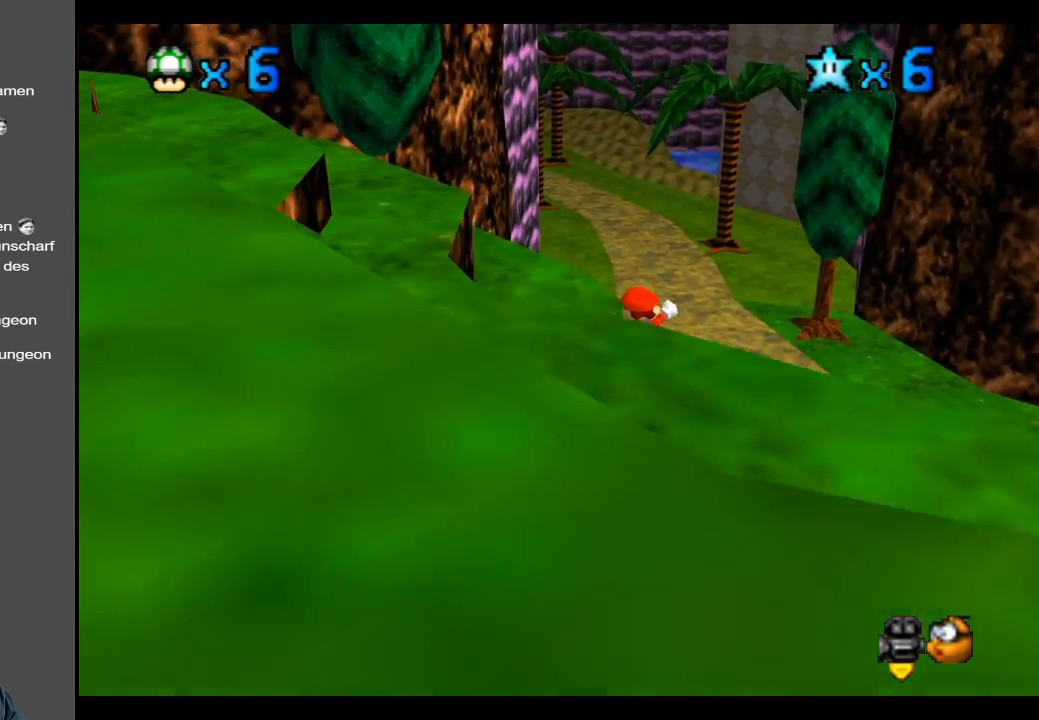
{"buttons": [], "left_stick": "up", "right_stick": "center", "events": [[117, "X", "down"], [267, "X", "up"]]}
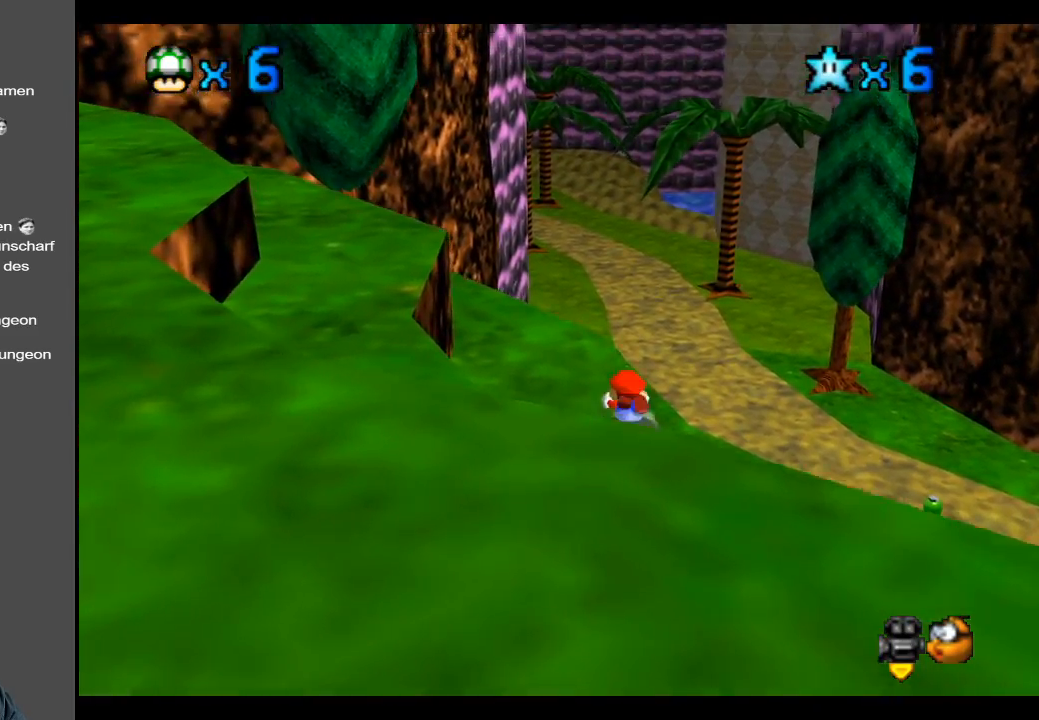
{"buttons": [], "left_stick": "up", "right_stick": "center", "events": [[67, "X", "down"], [250, "X", "up"], [317, "A", "down"], [433, "A", "up"]]}
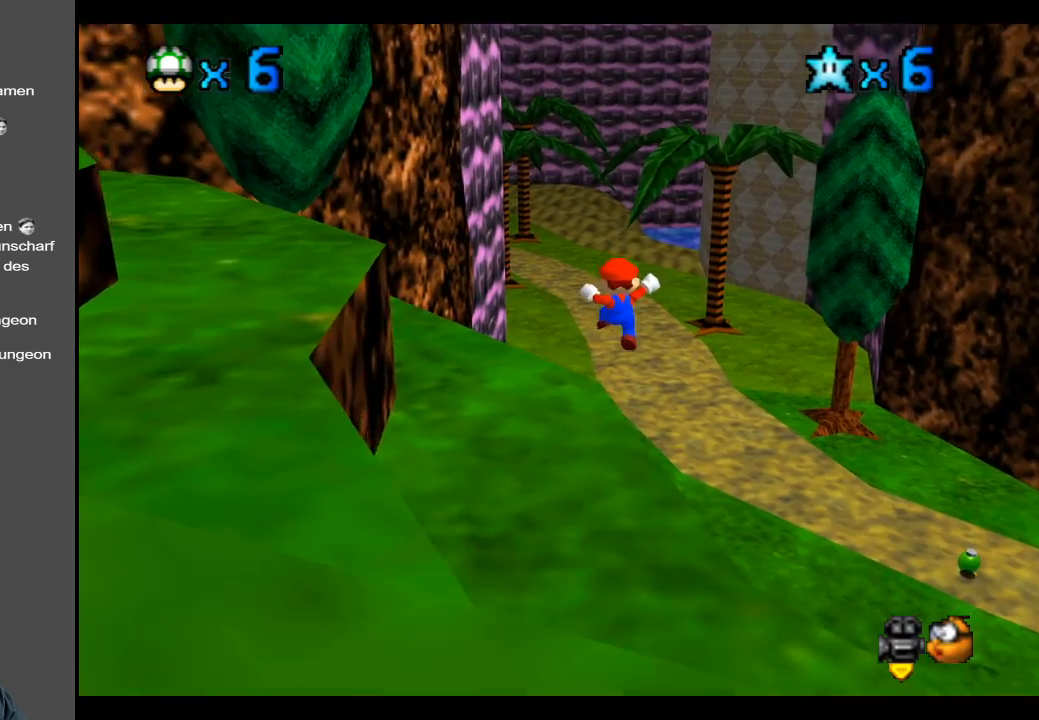
{"buttons": ["X"], "left_stick": "up", "right_stick": "center", "events": [[400, "X", "down"]]}
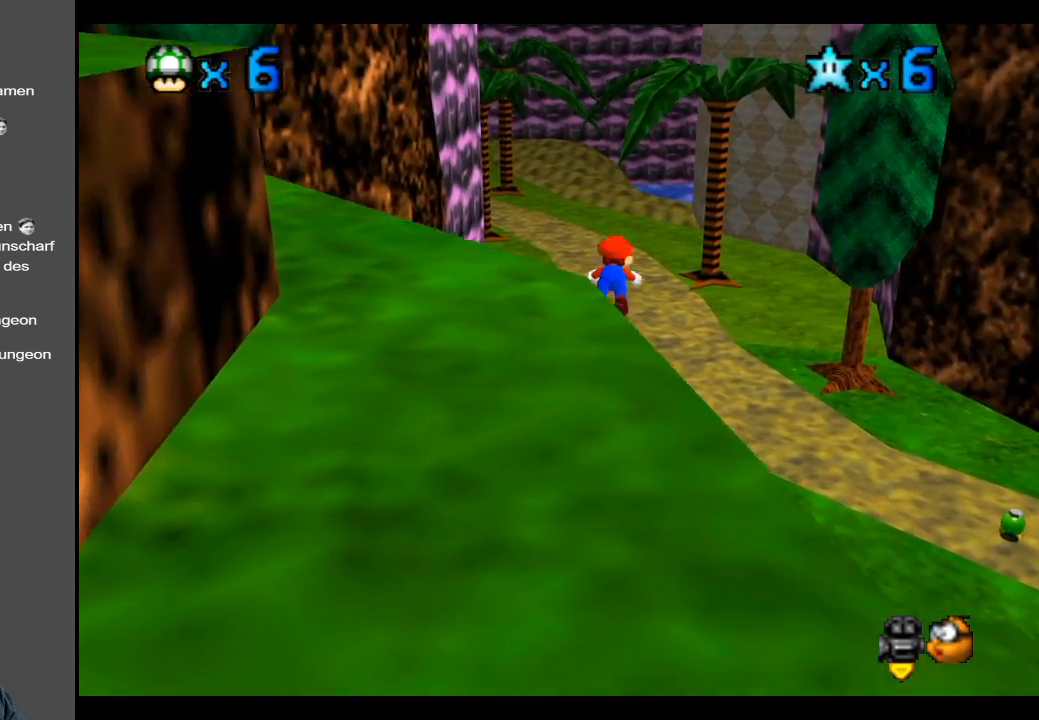
{"buttons": [], "left_stick": "up", "right_stick": "center", "events": [[67, "X", "up"]]}
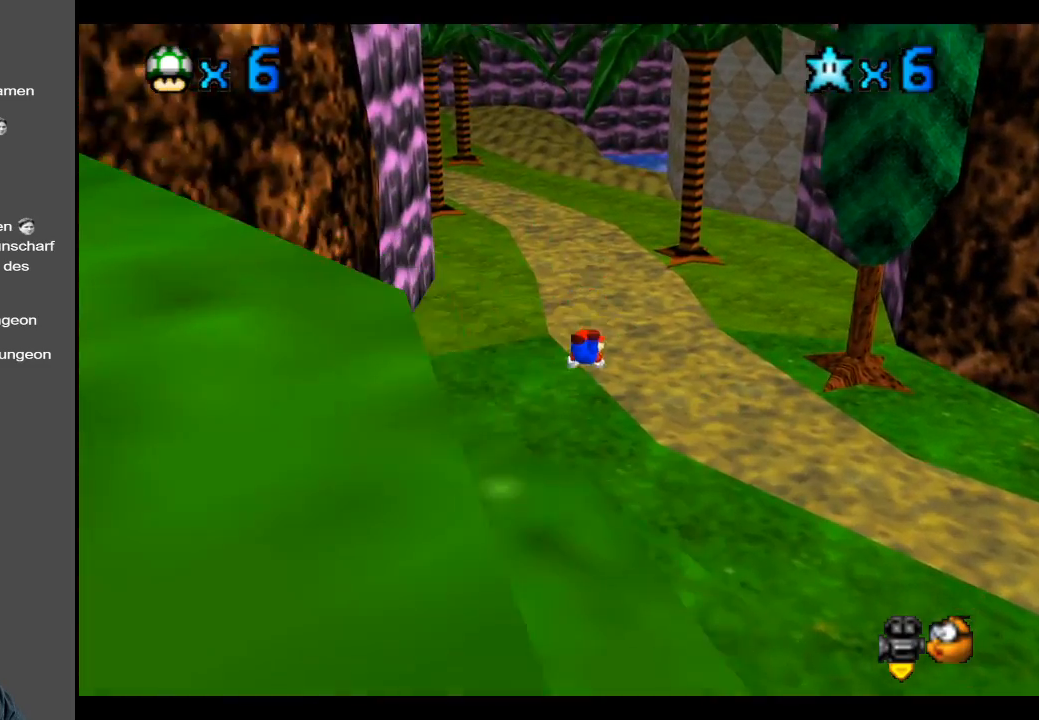
{"buttons": [], "left_stick": "up", "right_stick": "center", "events": [[383, "A", "down"], [500, "A", "up"]]}
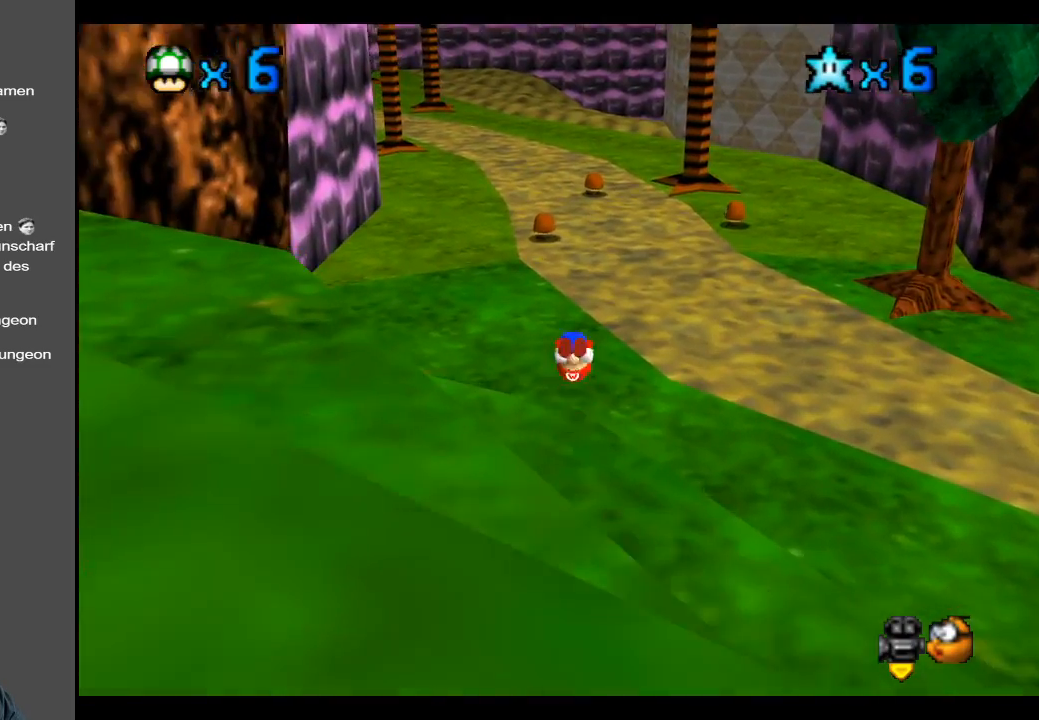
{"buttons": [], "left_stick": "up", "right_stick": "center", "events": []}